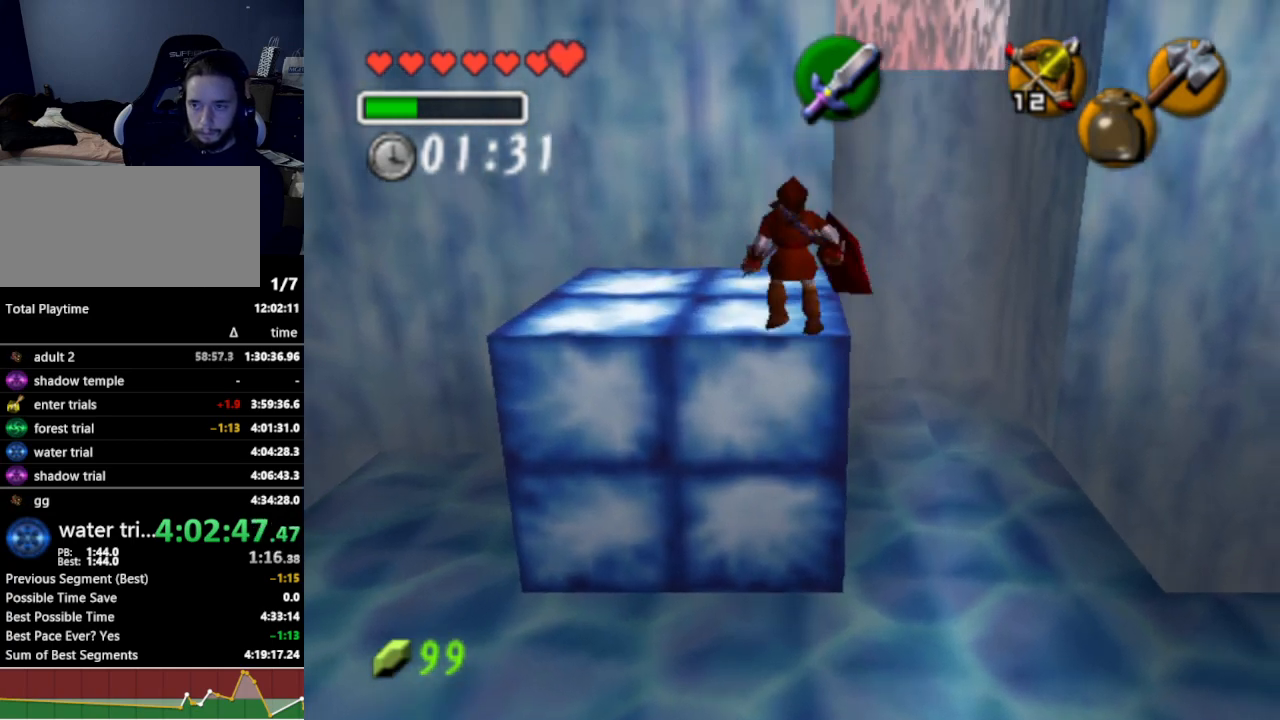
Gameplay with a controller (Nintendo layout); each line is a JSON object with the inputs held at the frame after it. "events" lists button and stick changes between this image and that frame as [ms after this image, input, new state], when the widget could be followed in between. Not read: L3 R3.
{"buttons": [], "left_stick": "center", "right_stick": "center", "events": [[233, "right_stick", "up"], [367, "right_stick", "center"]]}
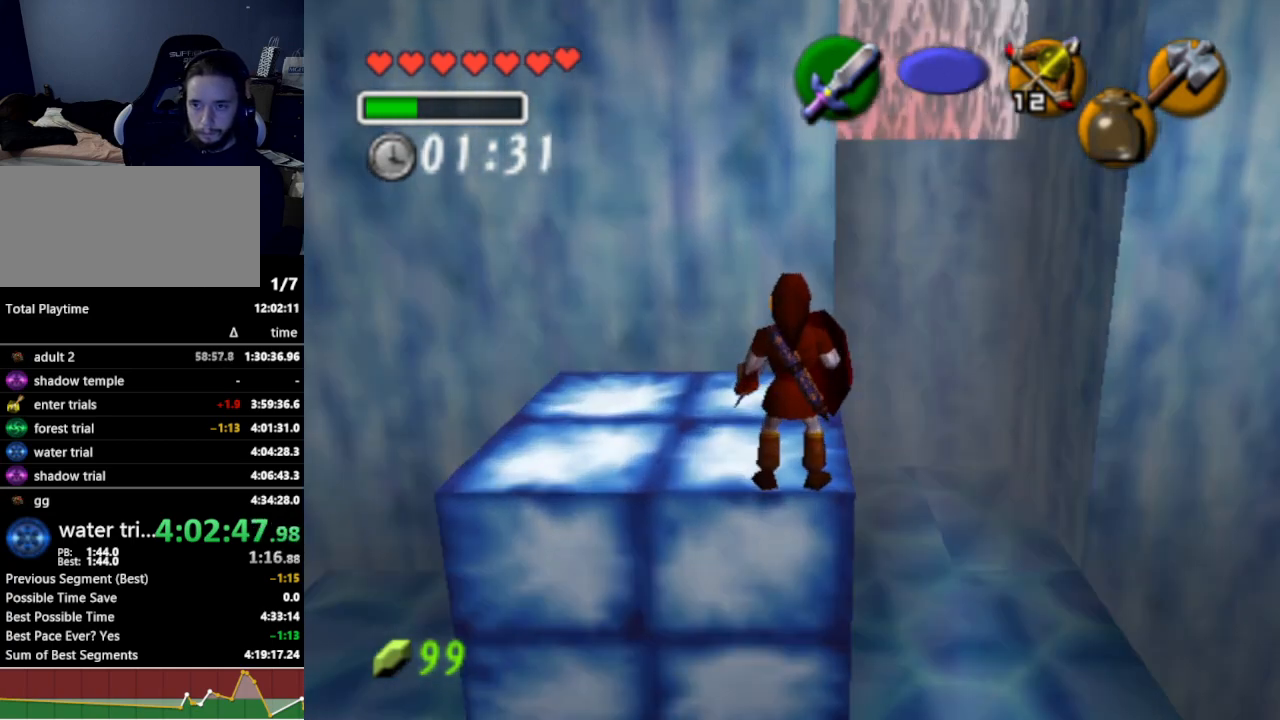
{"buttons": [], "left_stick": "up", "right_stick": "center", "events": [[33, "left_stick", "right"], [233, "A", "down"], [233, "left_stick", "center"], [333, "A", "up"], [500, "left_stick", "up"]]}
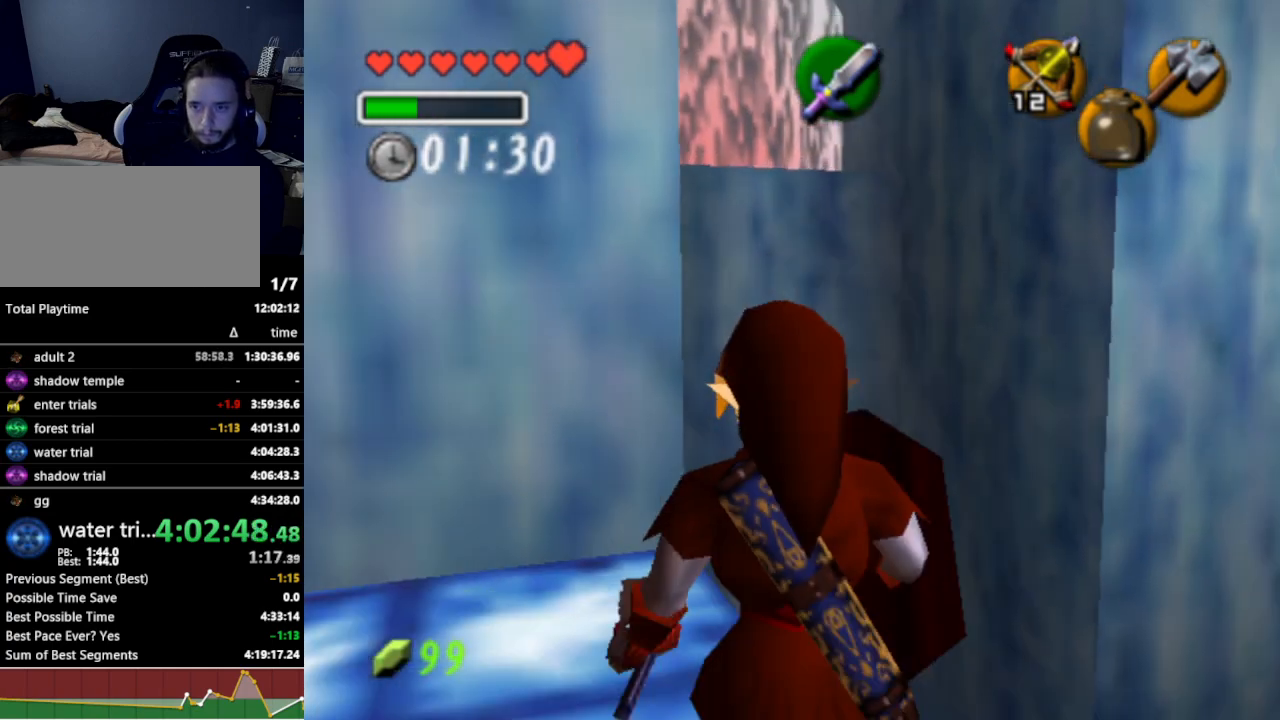
{"buttons": [], "left_stick": "up", "right_stick": "center", "events": [[33, "left_stick", "up-left"], [433, "left_stick", "up"]]}
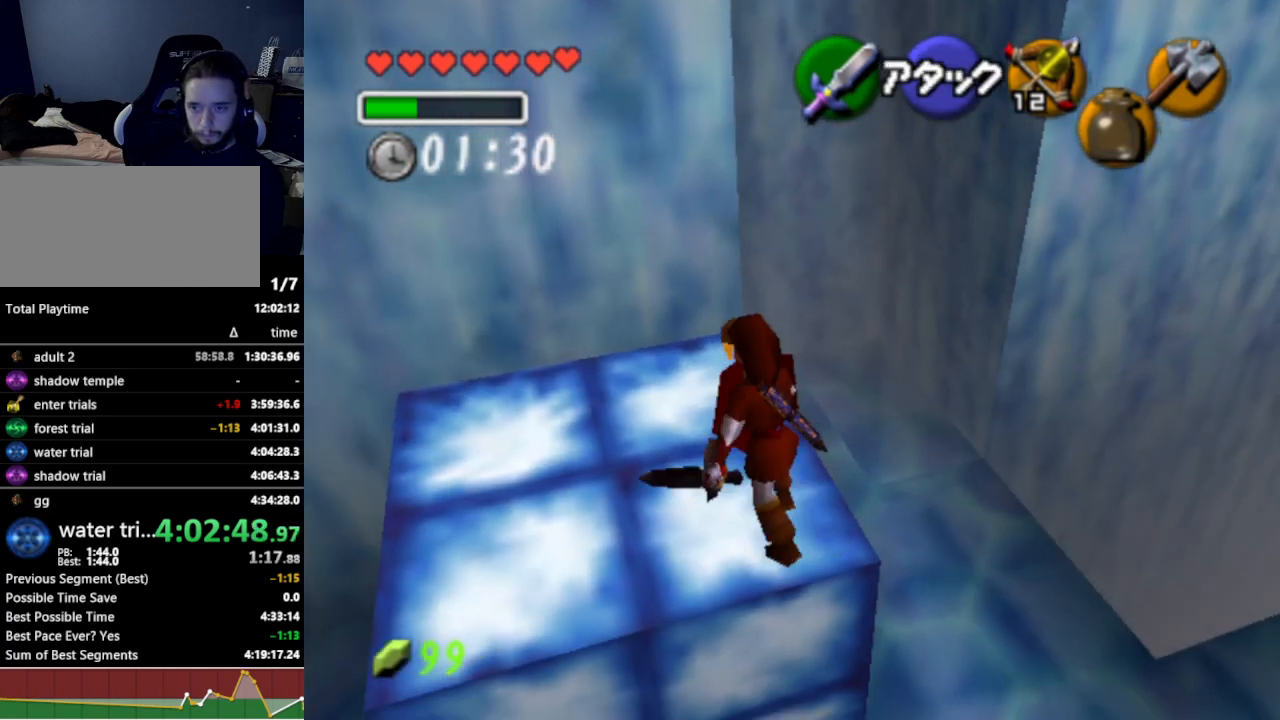
{"buttons": [], "left_stick": "up-left", "right_stick": "center", "events": [[300, "A", "down"], [400, "A", "up"], [433, "left_stick", "up-left"]]}
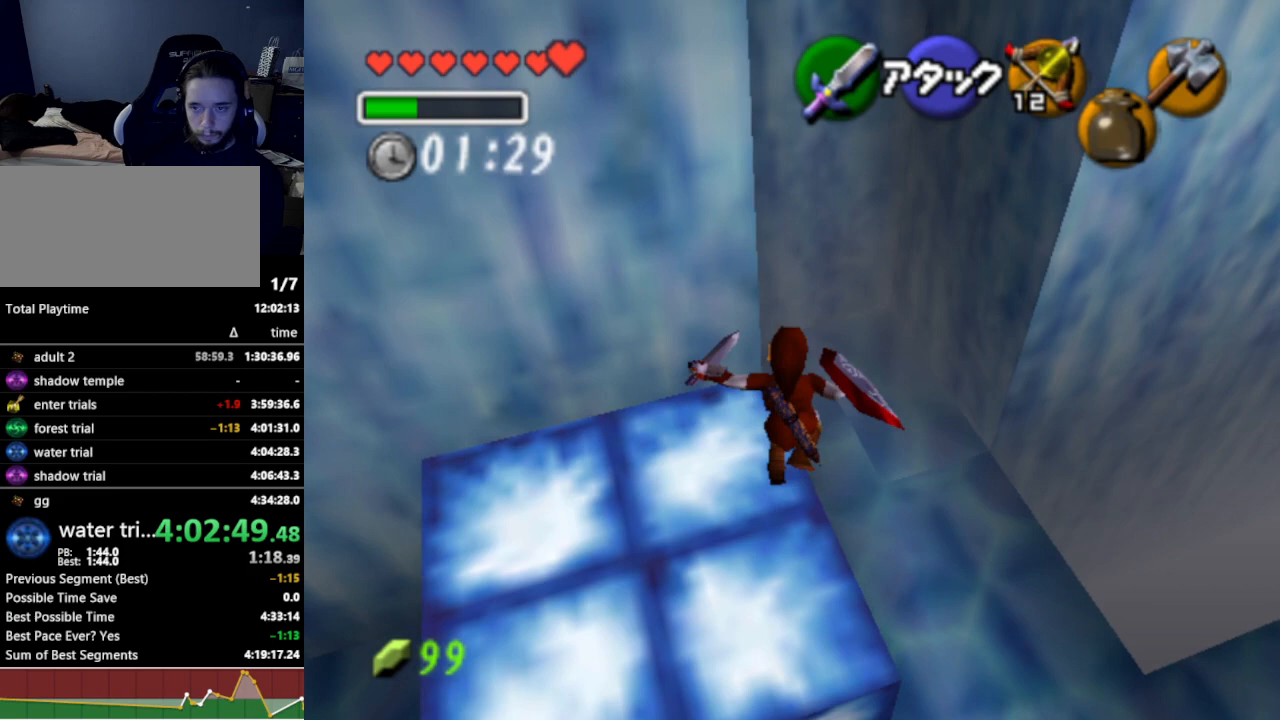
{"buttons": [], "left_stick": "up-left", "right_stick": "center", "events": [[100, "X", "down"], [200, "X", "up"]]}
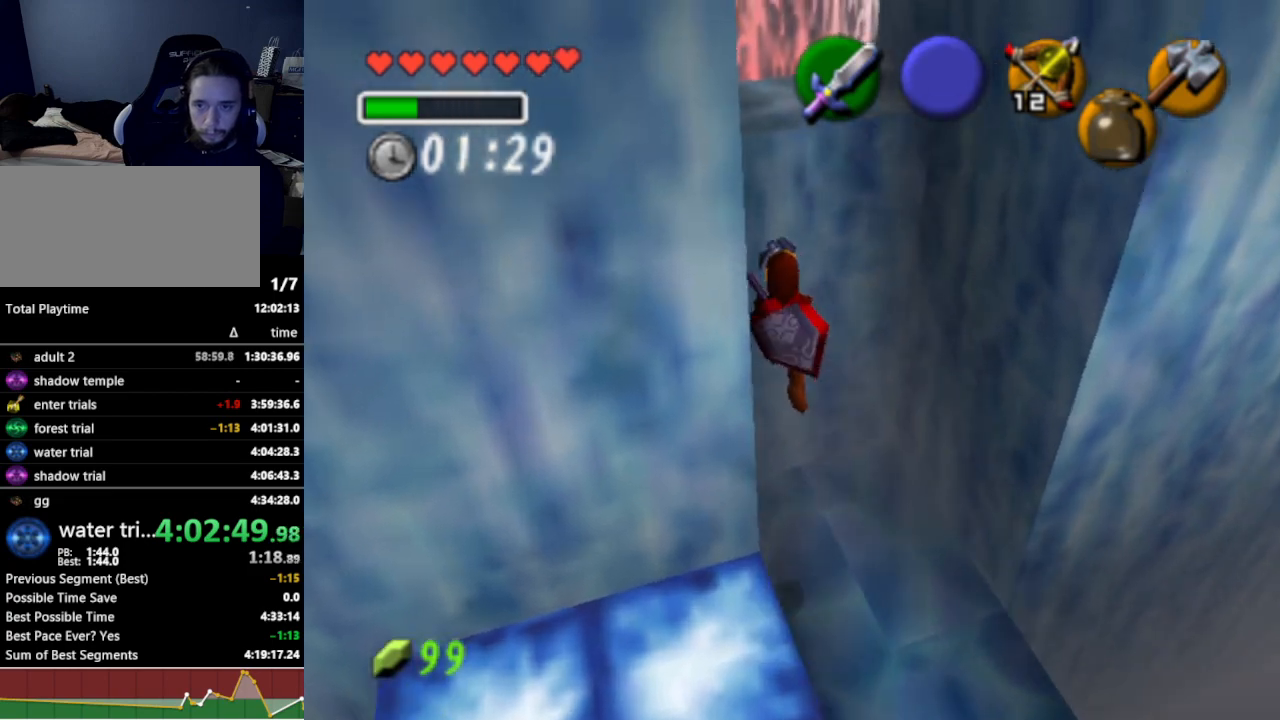
{"buttons": [], "left_stick": "up", "right_stick": "center", "events": [[333, "left_stick", "up"]]}
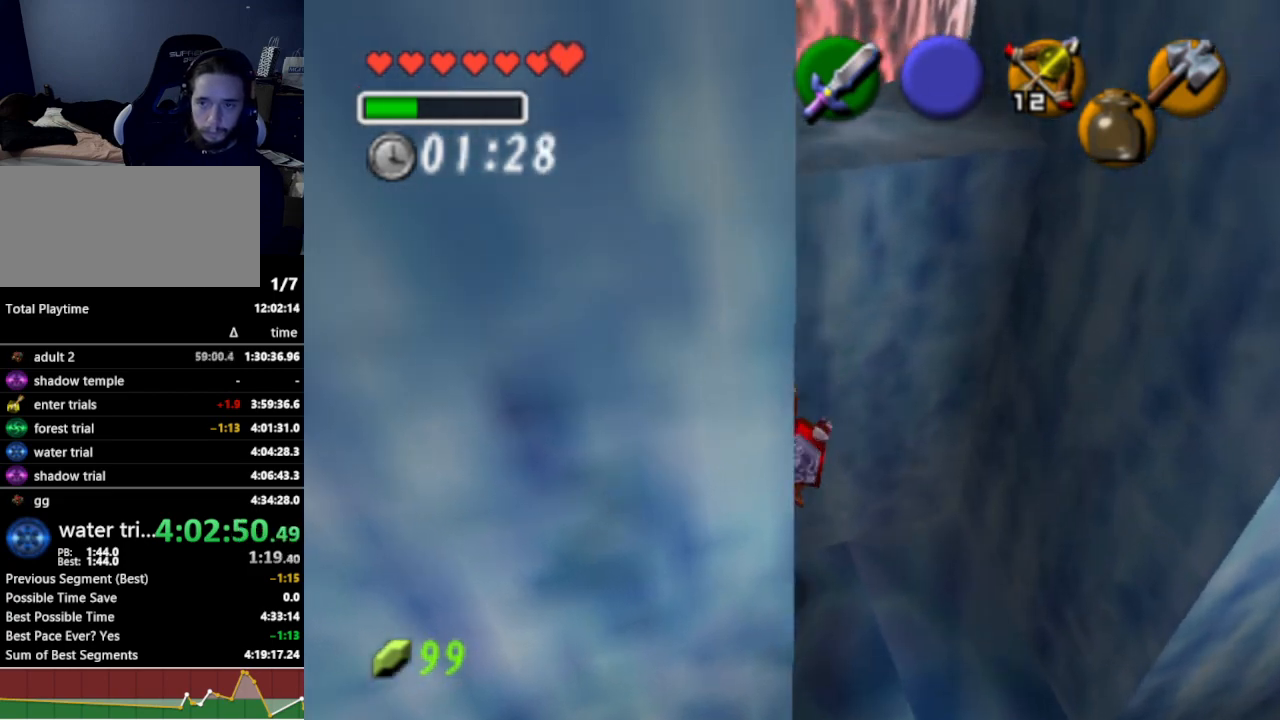
{"buttons": [], "left_stick": "down", "right_stick": "center", "events": [[267, "left_stick", "center"], [500, "left_stick", "down"]]}
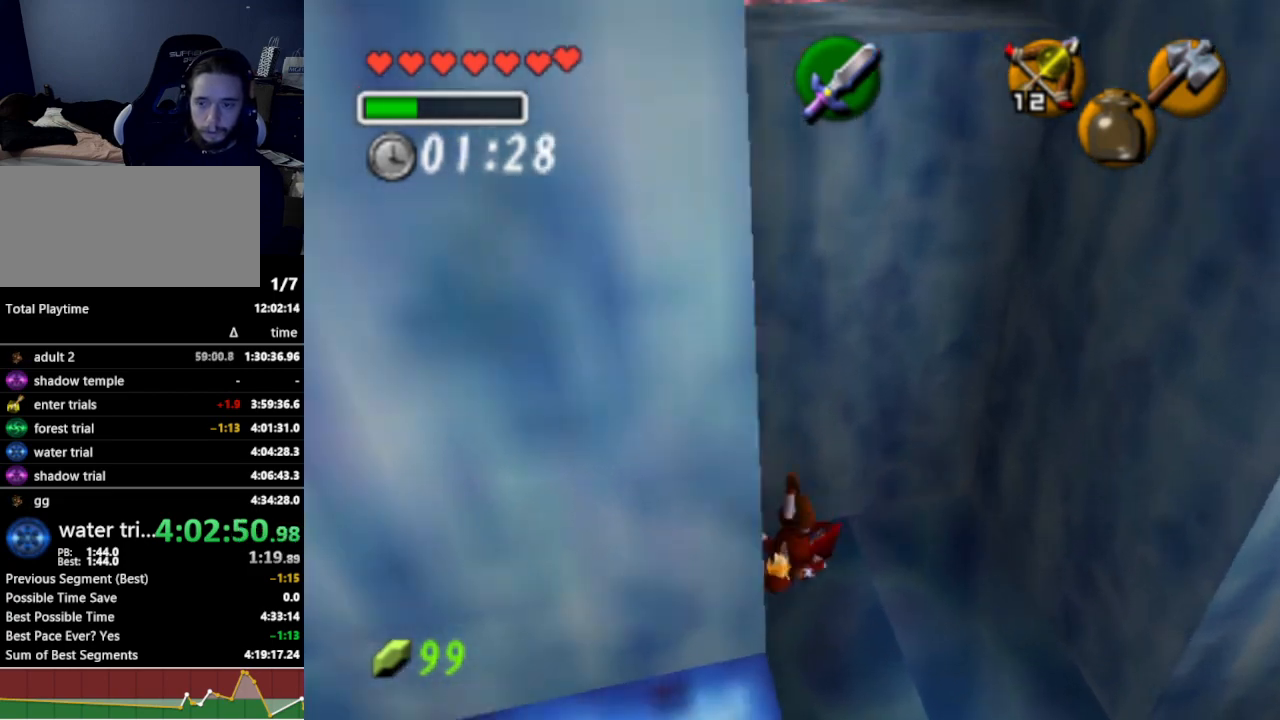
{"buttons": [], "left_stick": "down", "right_stick": "center", "events": []}
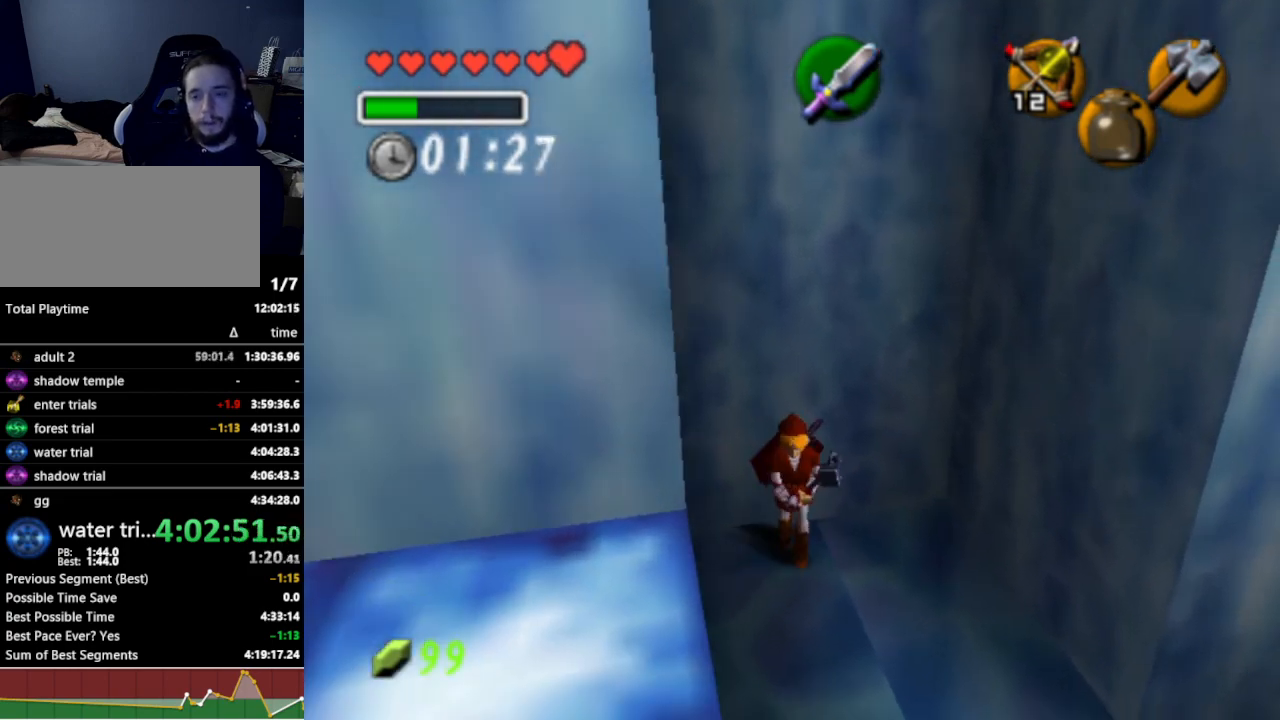
{"buttons": [], "left_stick": "down", "right_stick": "center", "events": [[100, "A", "down"], [267, "A", "up"]]}
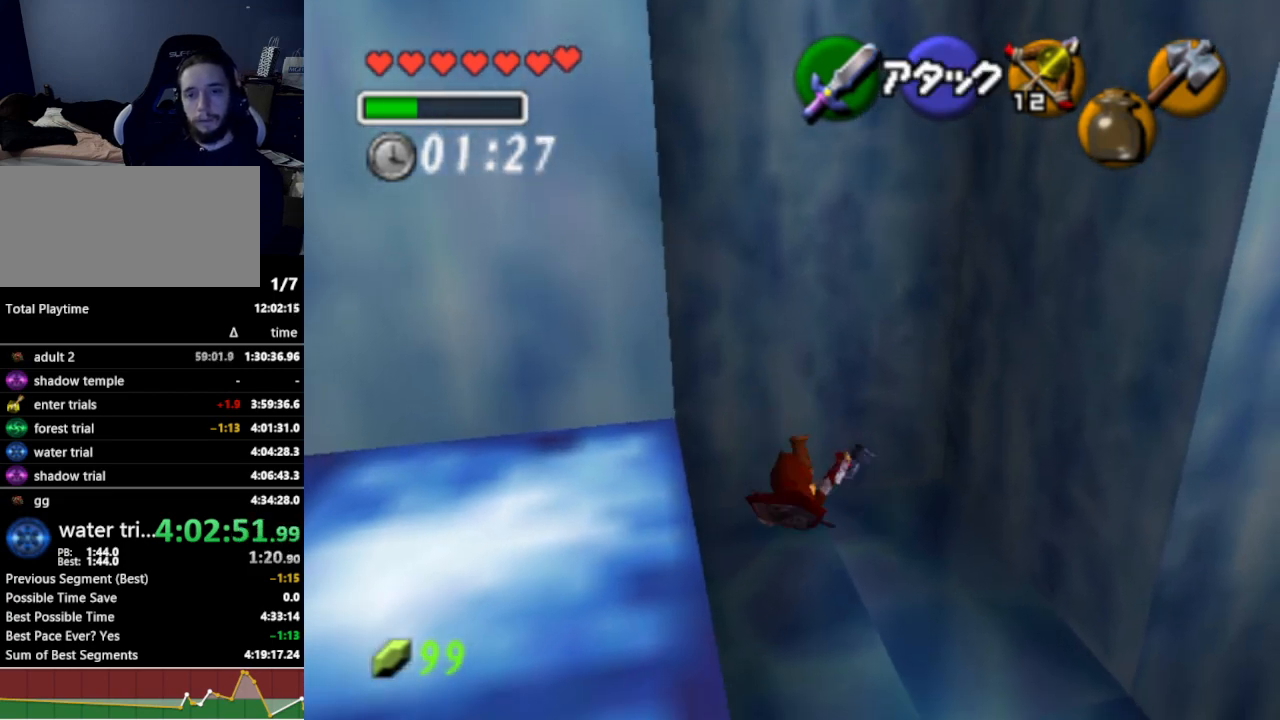
{"buttons": [], "left_stick": "down", "right_stick": "center", "events": []}
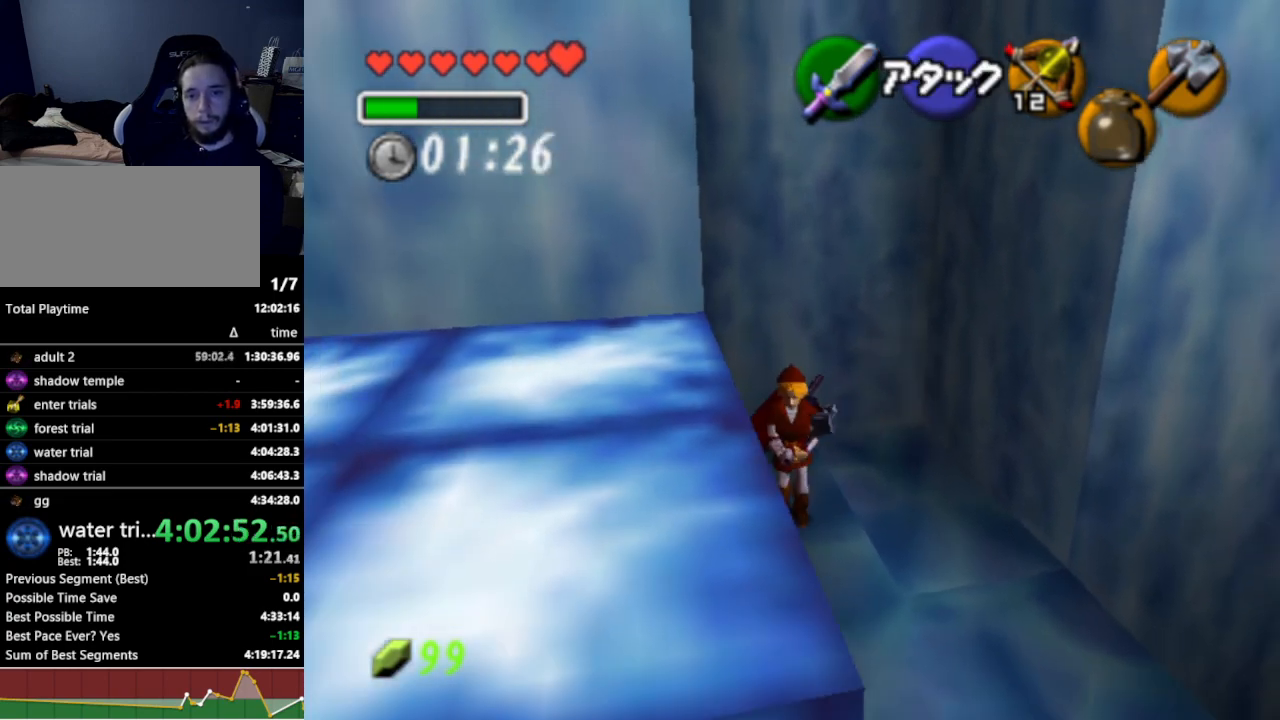
{"buttons": [], "left_stick": "down", "right_stick": "center", "events": []}
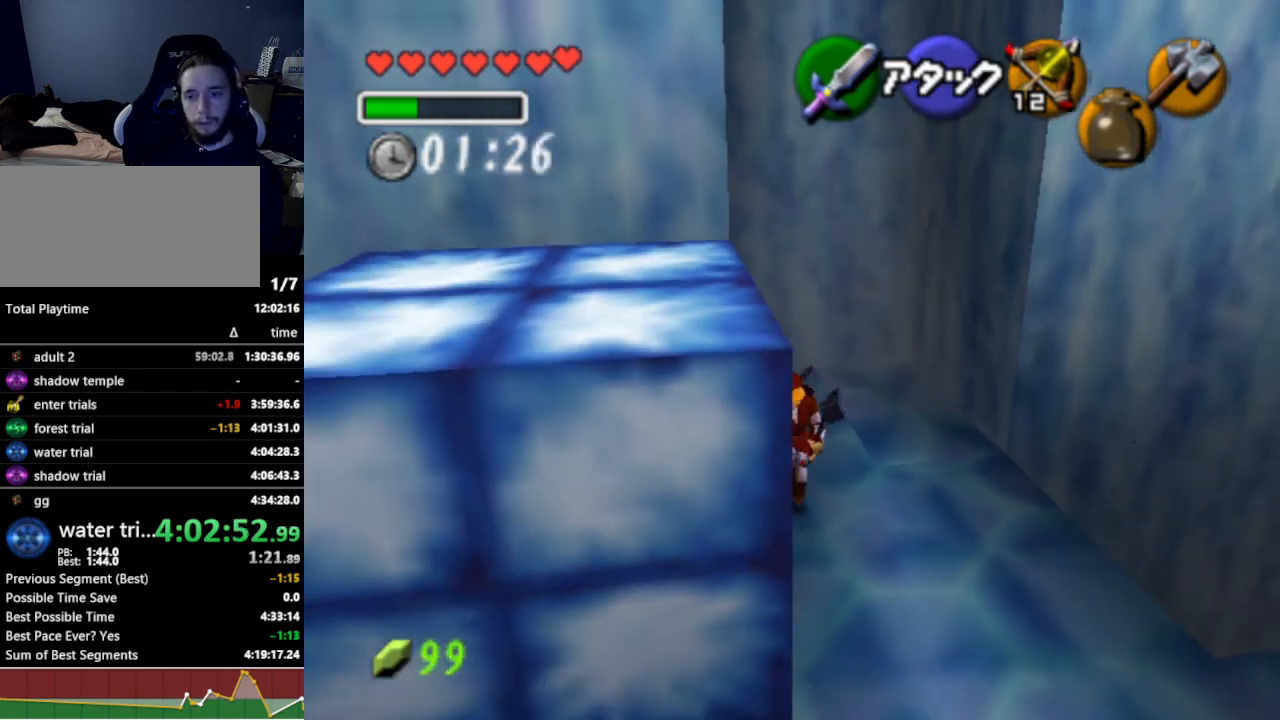
{"buttons": [], "left_stick": "down-left", "right_stick": "center", "events": [[367, "left_stick", "down-left"]]}
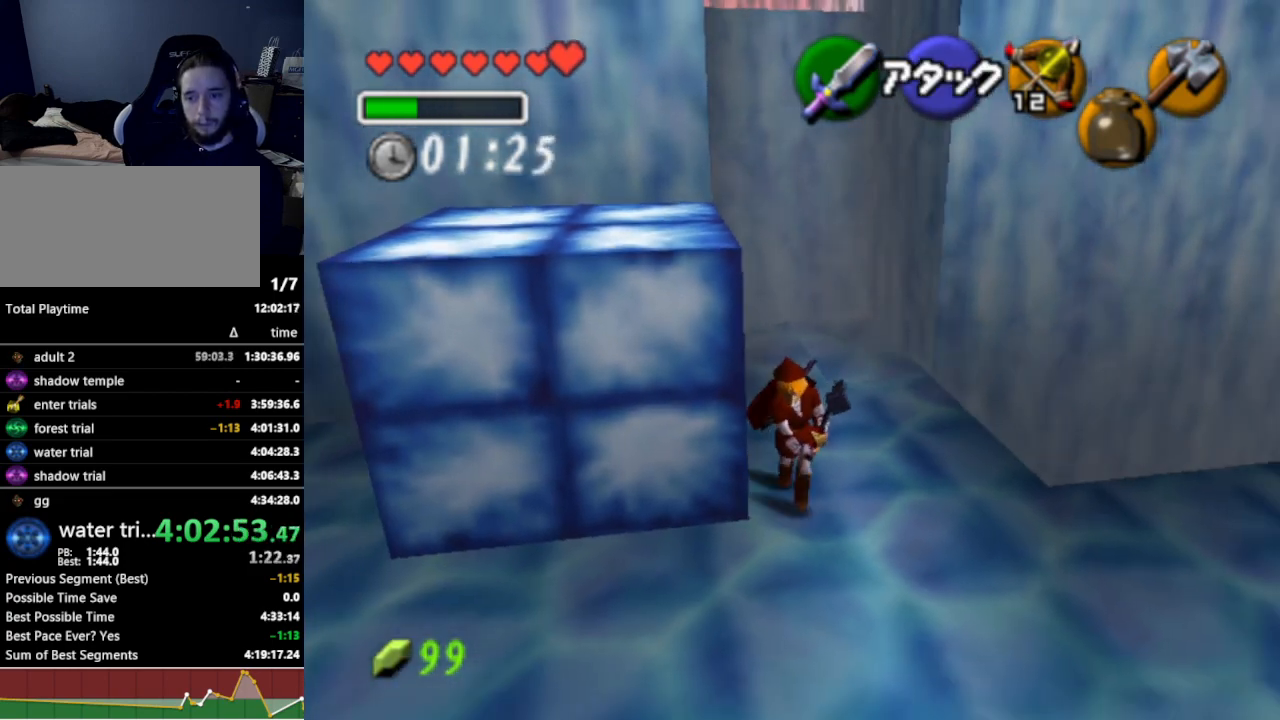
{"buttons": [], "left_stick": "up", "right_stick": "center", "events": [[100, "B", "down"], [167, "left_stick", "center"], [233, "B", "up"], [367, "left_stick", "up"]]}
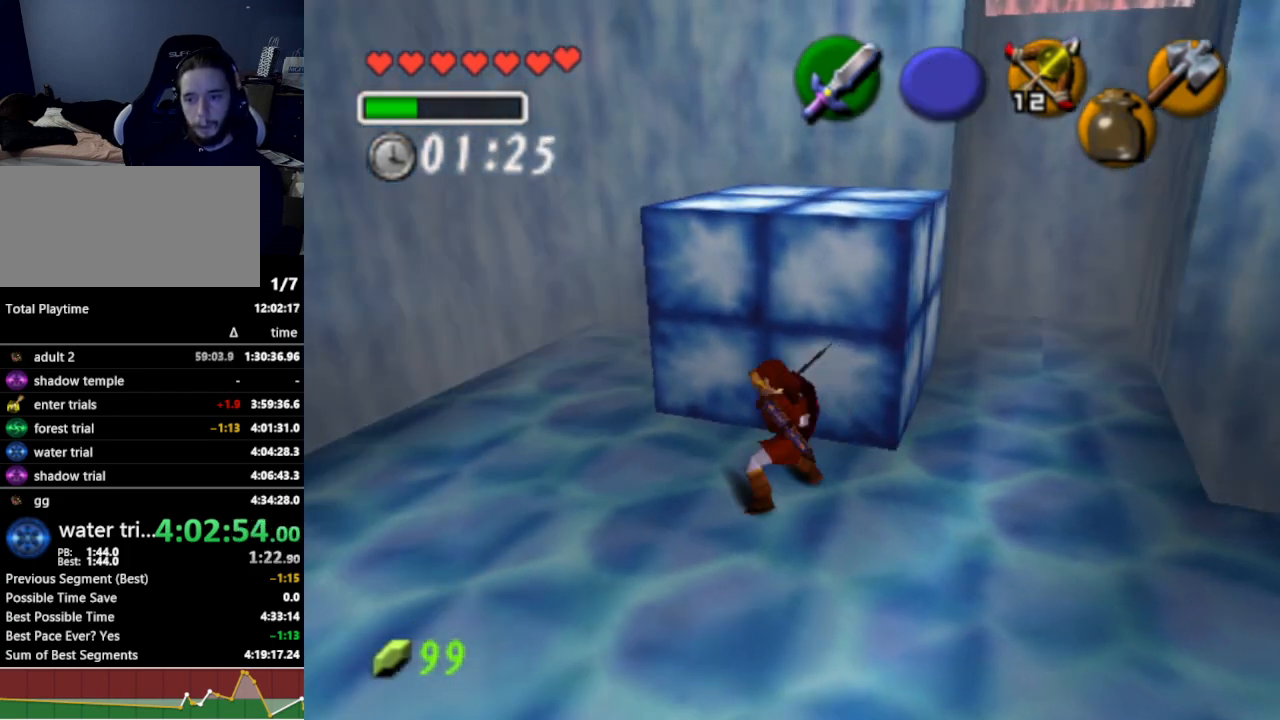
{"buttons": [], "left_stick": "up-right", "right_stick": "center", "events": [[67, "left_stick", "up-right"]]}
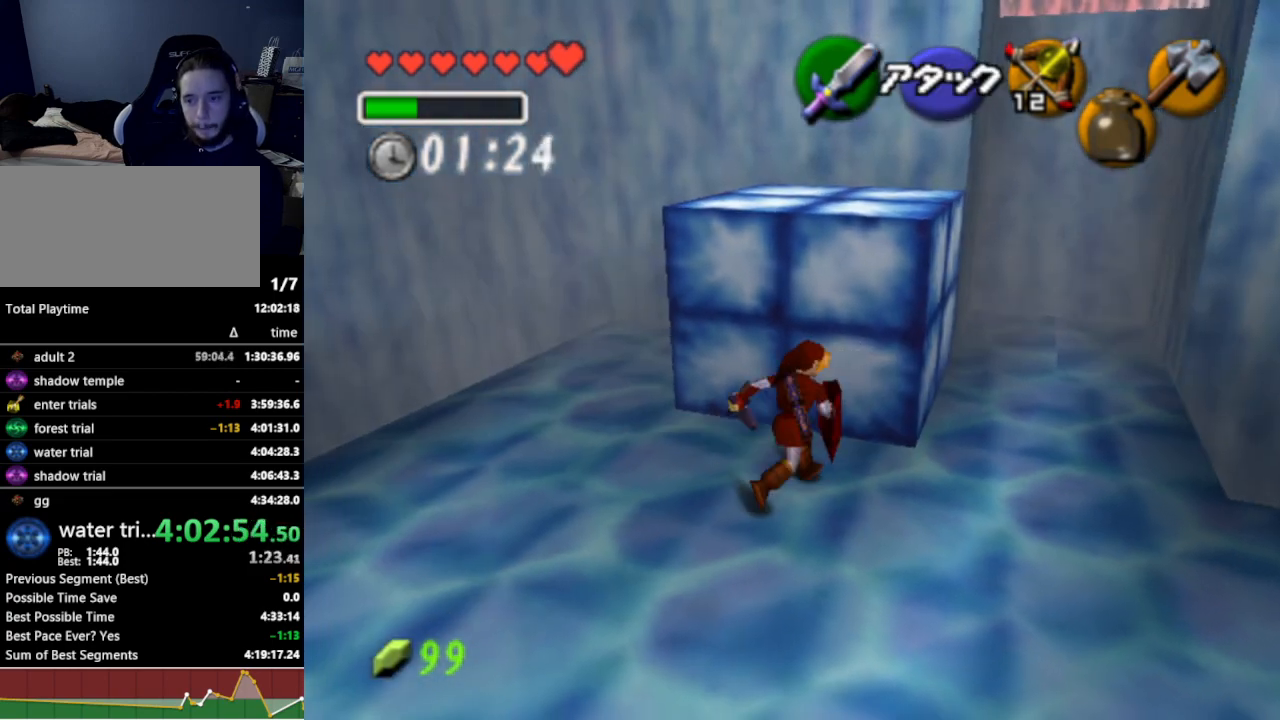
{"buttons": [], "left_stick": "up", "right_stick": "center", "events": [[400, "left_stick", "up"]]}
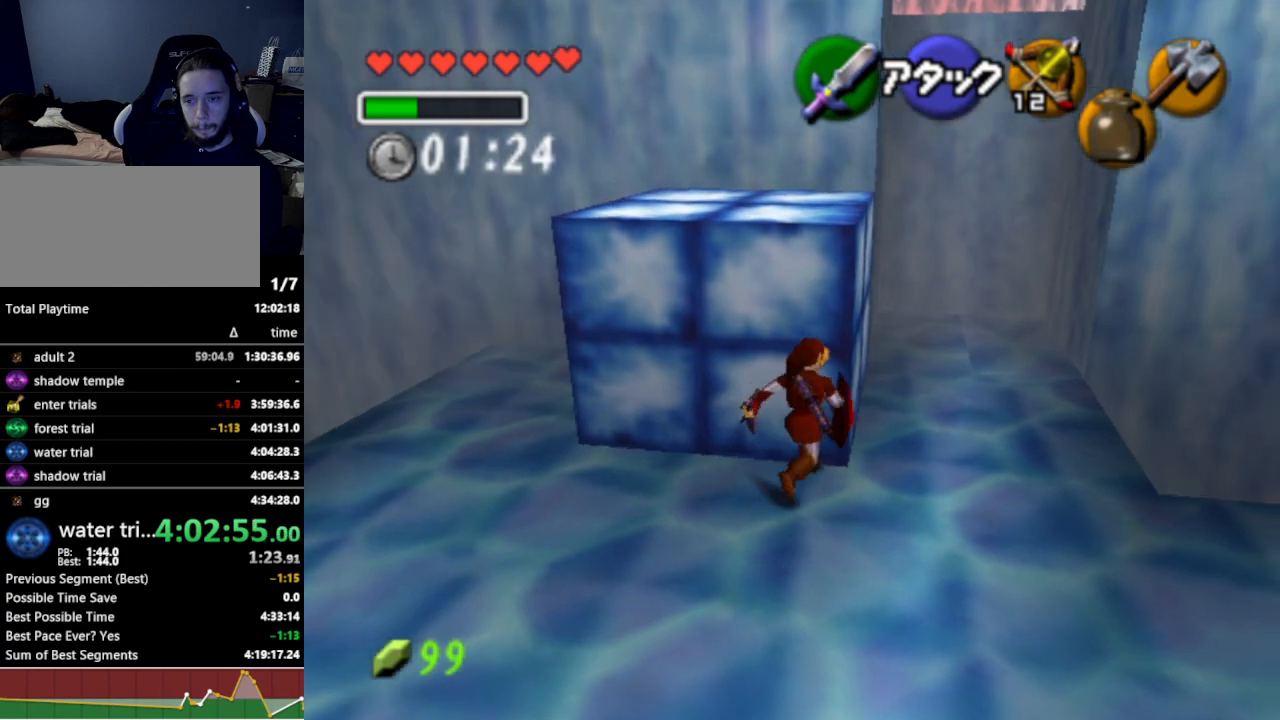
{"buttons": [], "left_stick": "up", "right_stick": "center", "events": []}
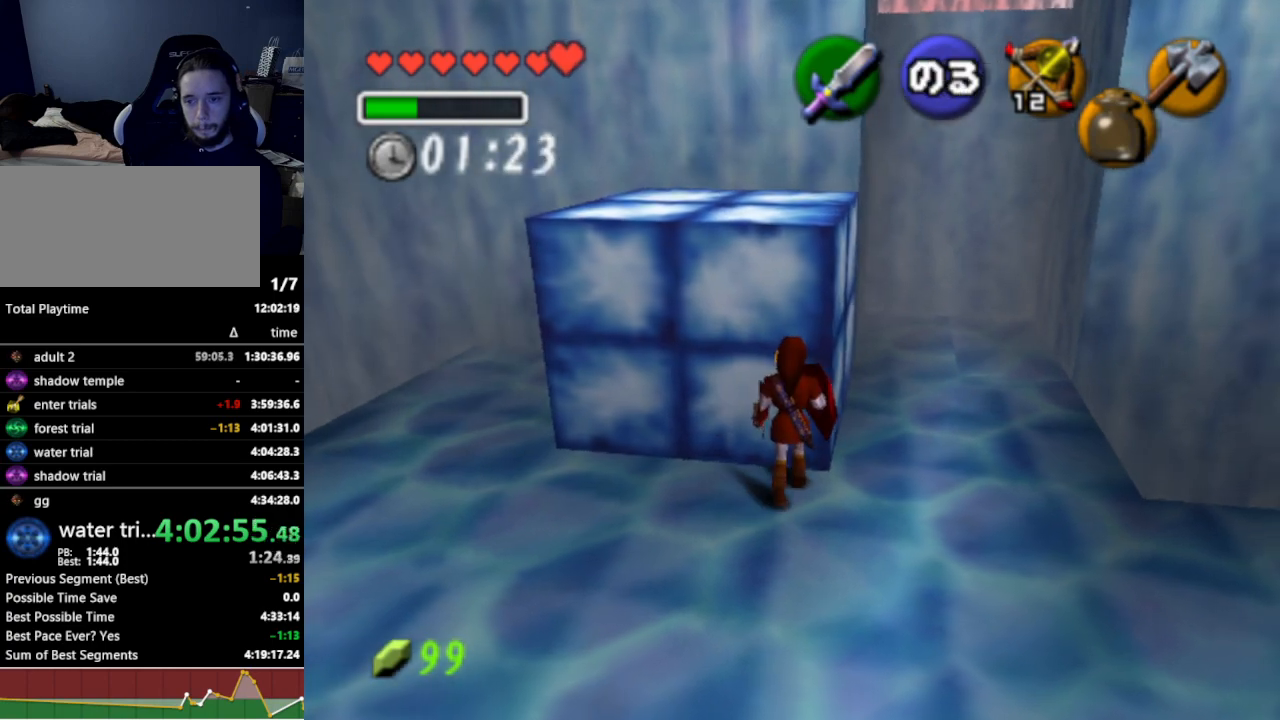
{"buttons": ["L1"], "left_stick": "up", "right_stick": "center", "events": [[67, "A", "down"], [200, "A", "up"], [500, "L1", "down"]]}
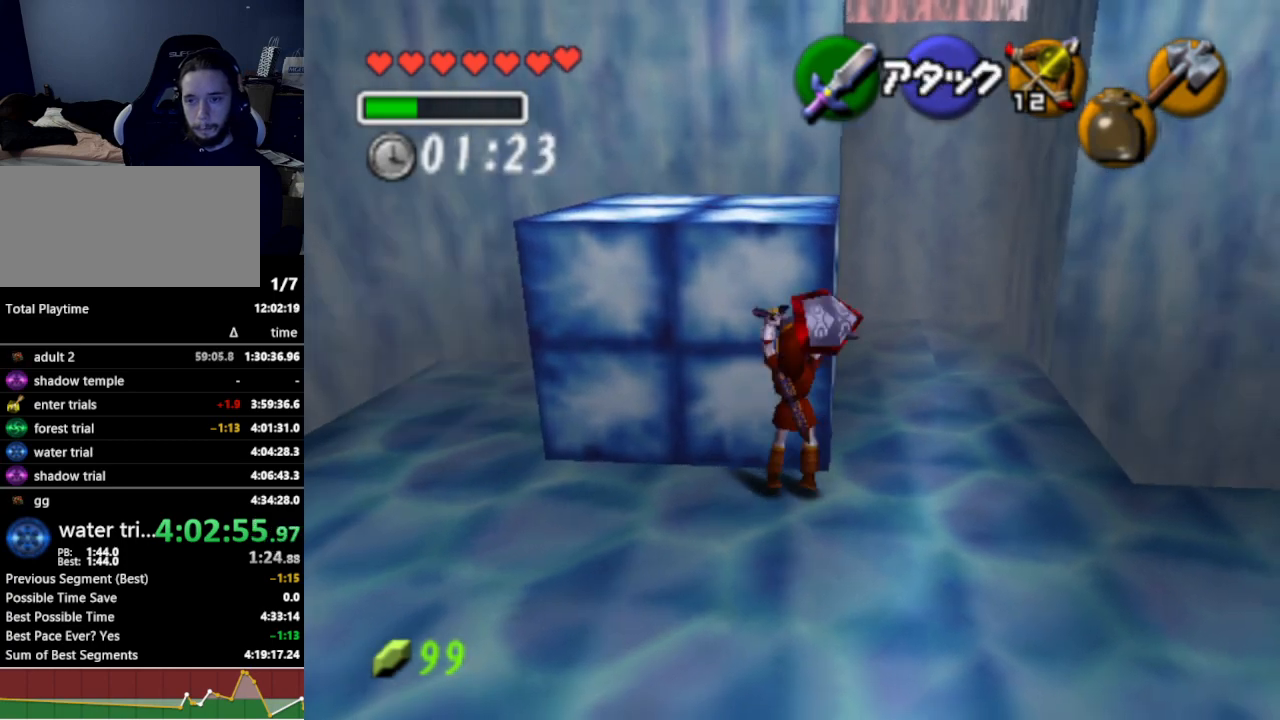
{"buttons": [], "left_stick": "up", "right_stick": "center", "events": [[300, "L1", "up"]]}
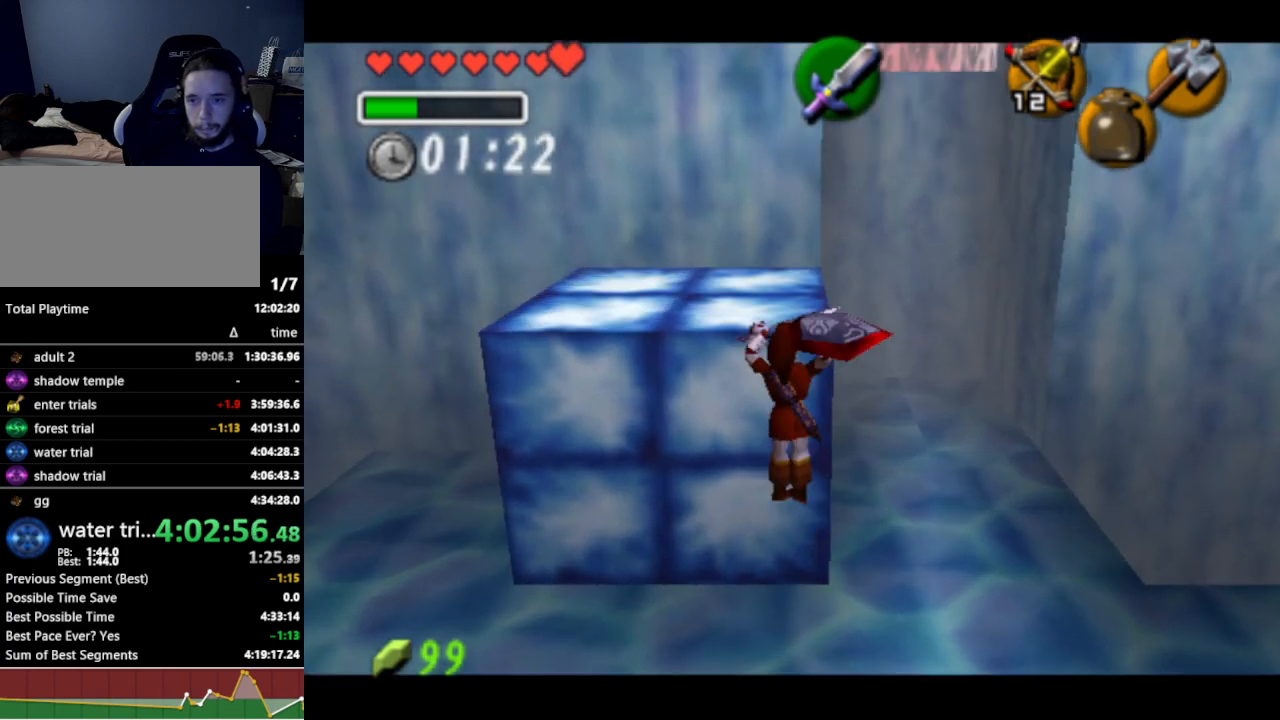
{"buttons": [], "left_stick": "center", "right_stick": "center", "events": [[433, "left_stick", "center"]]}
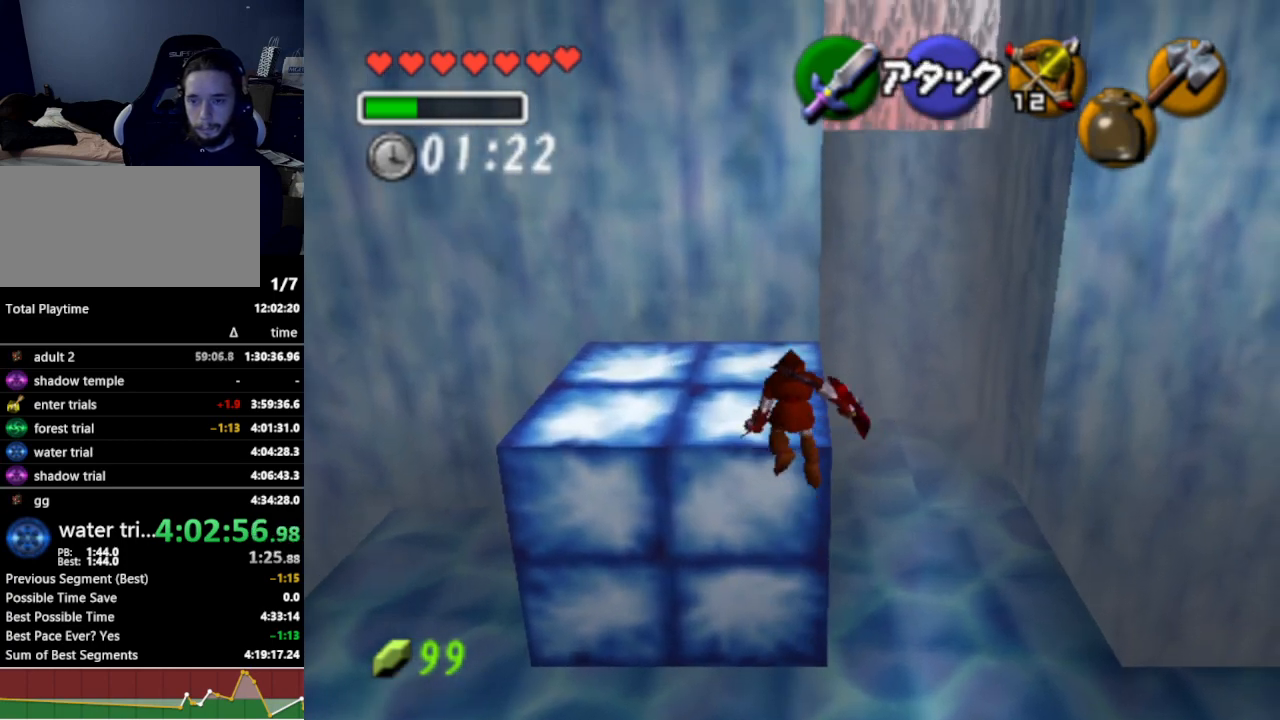
{"buttons": [], "left_stick": "center", "right_stick": "center", "events": [[300, "right_stick", "up"], [467, "right_stick", "center"]]}
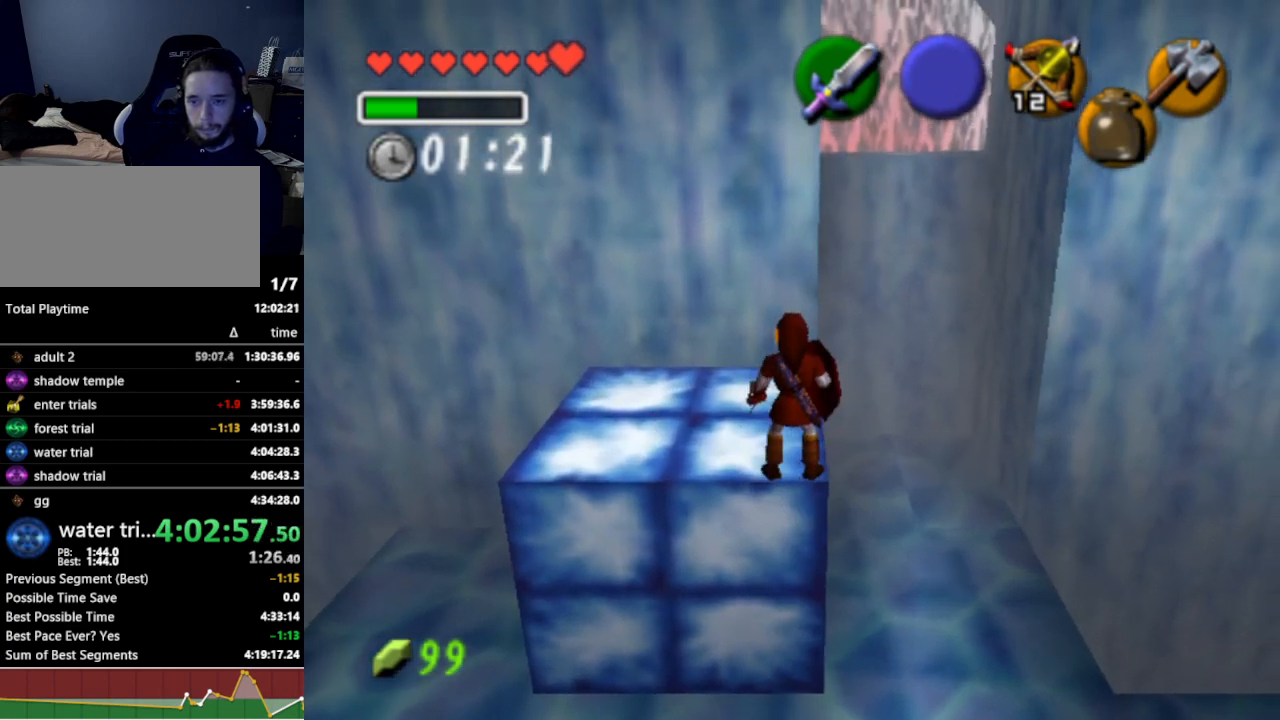
{"buttons": [], "left_stick": "center", "right_stick": "center", "events": [[100, "left_stick", "right"], [200, "left_stick", "center"], [267, "A", "down"], [367, "A", "up"]]}
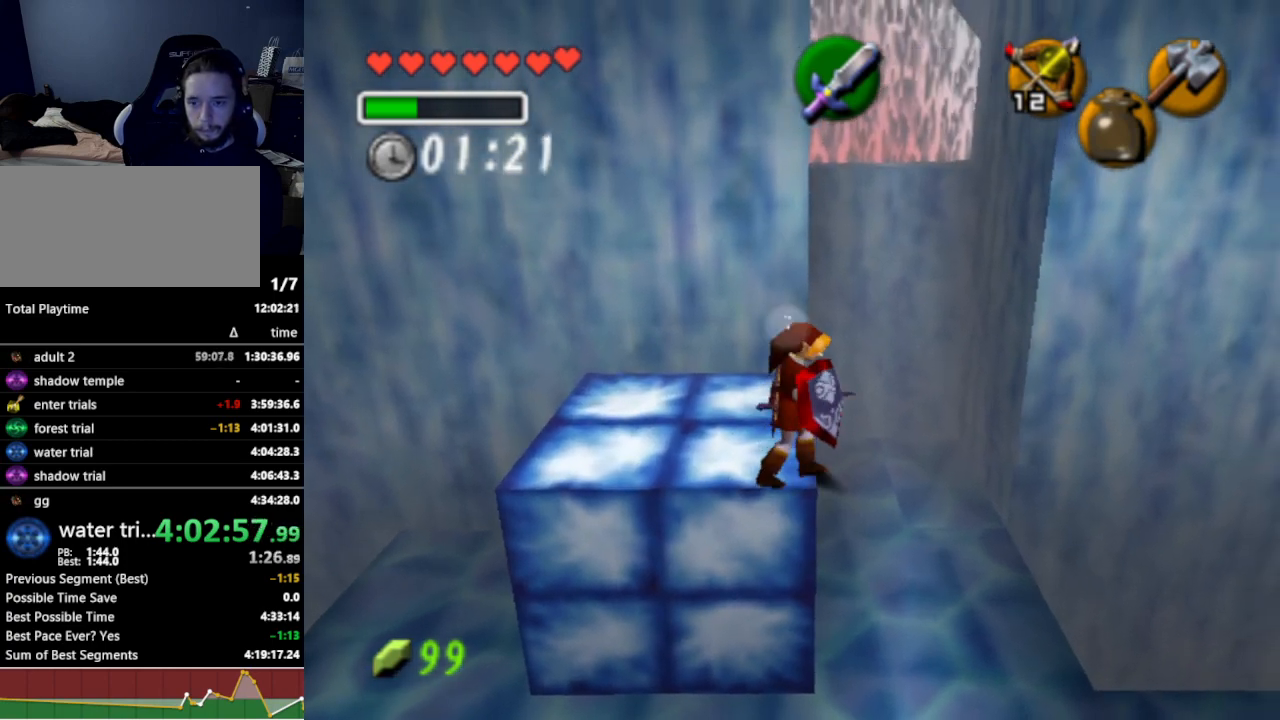
{"buttons": [], "left_stick": "center", "right_stick": "center", "events": [[400, "left_stick", "up"], [467, "left_stick", "center"]]}
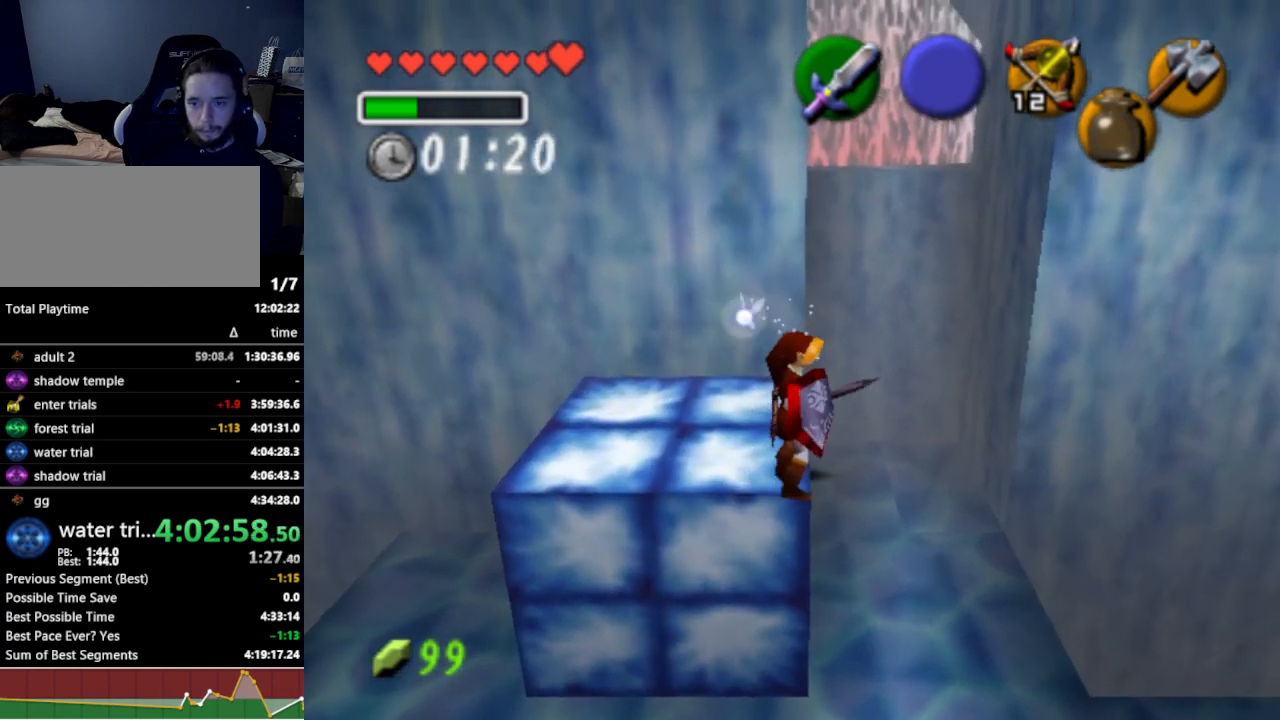
{"buttons": [], "left_stick": "center", "right_stick": "center", "events": [[100, "left_stick", "down-left"], [333, "left_stick", "center"]]}
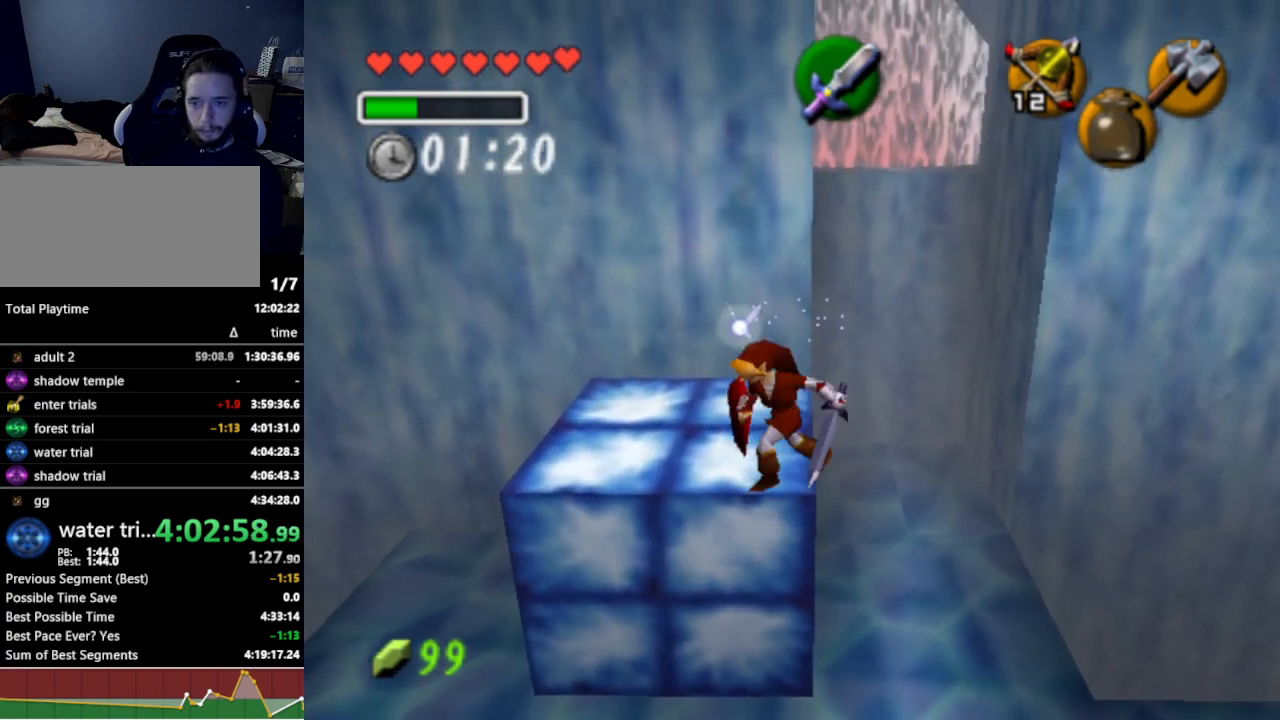
{"buttons": [], "left_stick": "center", "right_stick": "up", "events": [[333, "left_stick", "up-right"], [400, "right_stick", "up"], [467, "left_stick", "center"]]}
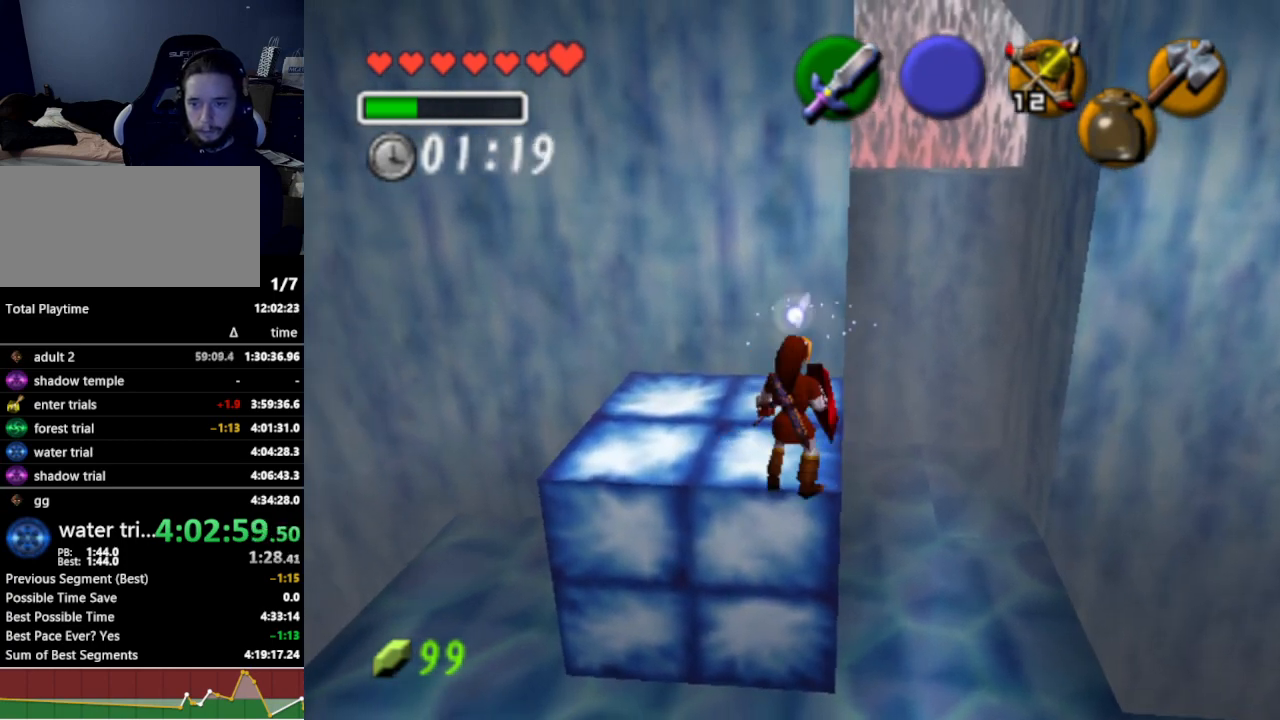
{"buttons": [], "left_stick": "left", "right_stick": "center", "events": [[67, "right_stick", "center"], [467, "left_stick", "left"]]}
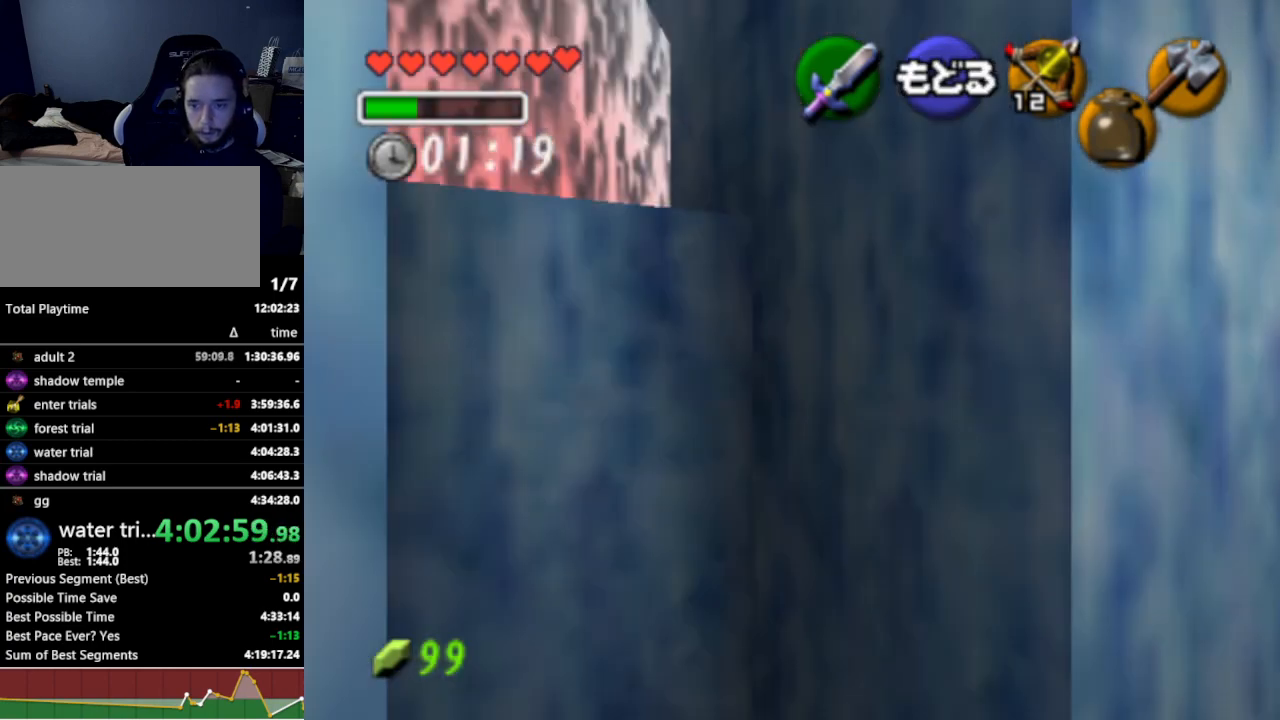
{"buttons": [], "left_stick": "center", "right_stick": "center", "events": [[200, "left_stick", "center"]]}